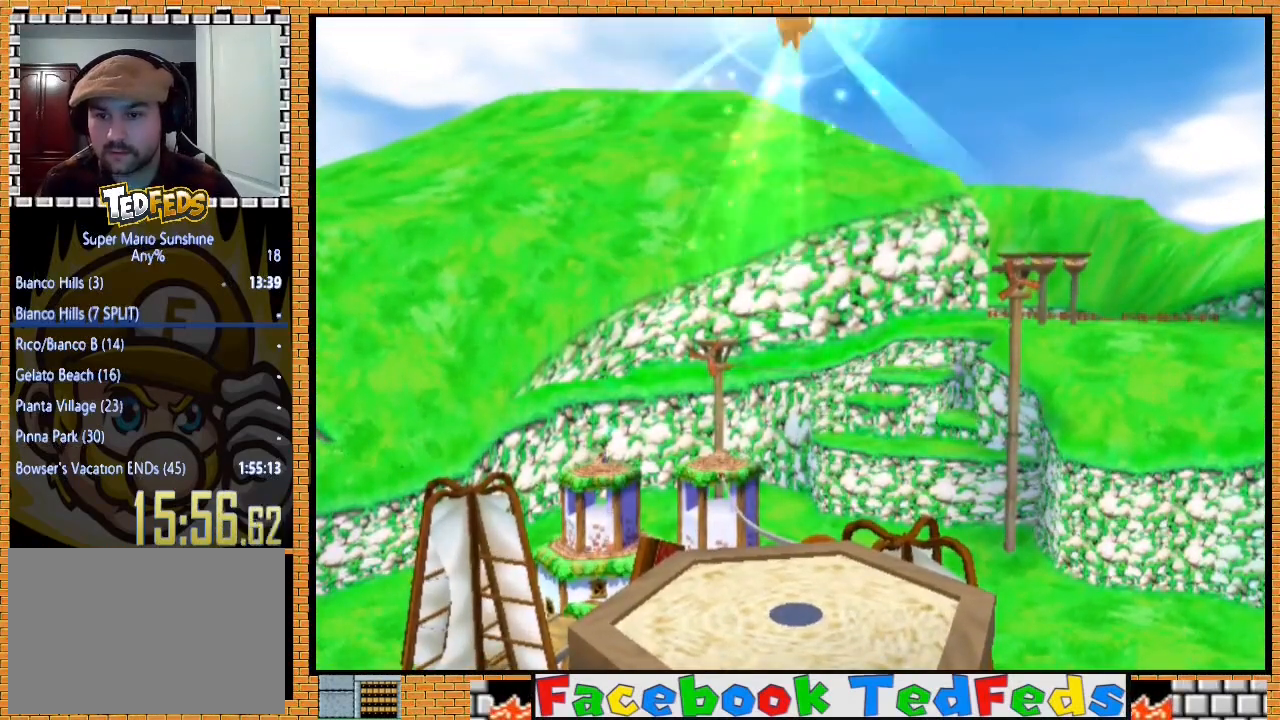
Gameplay with a controller (Xbox layout); each line is a JSON object with the inputs held at the frame after it. "events" lists button and stick changes between this image and that frame as [ms after this image, input, new state], when the widget could be followed in between.
{"buttons": [], "left_stick": "center", "right_stick": "center", "events": []}
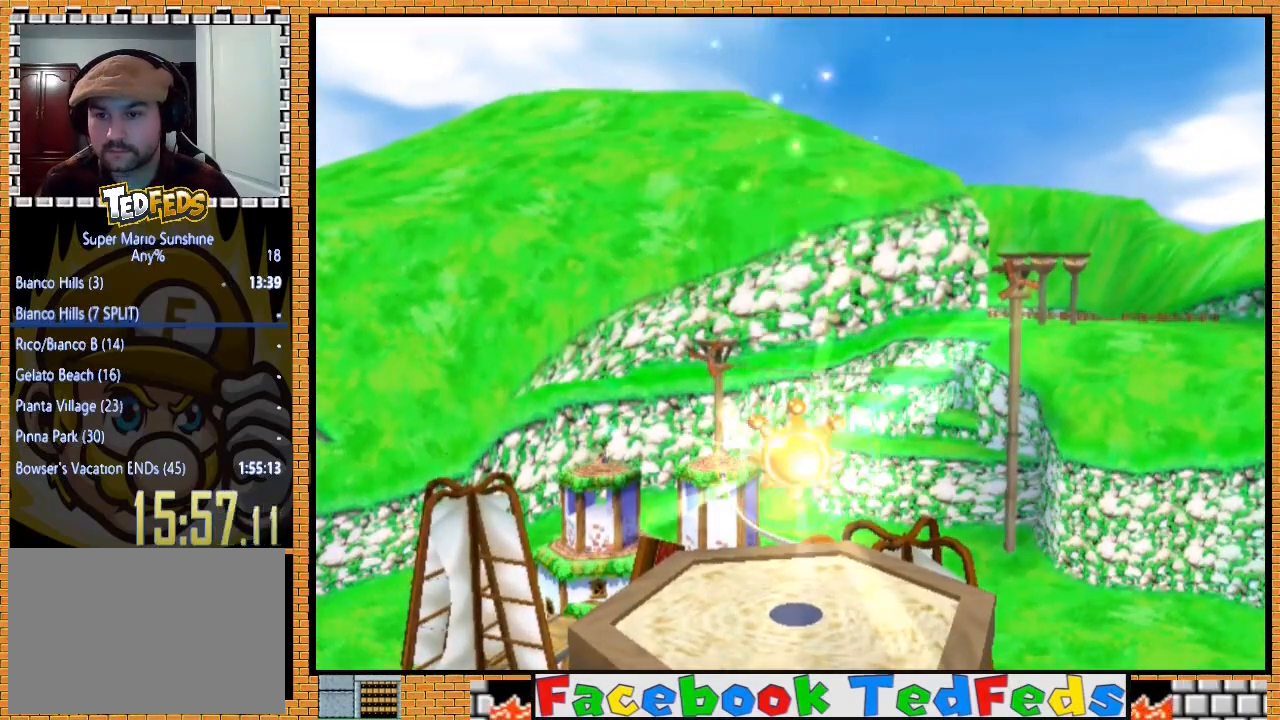
{"buttons": [], "left_stick": "center", "right_stick": "center", "events": []}
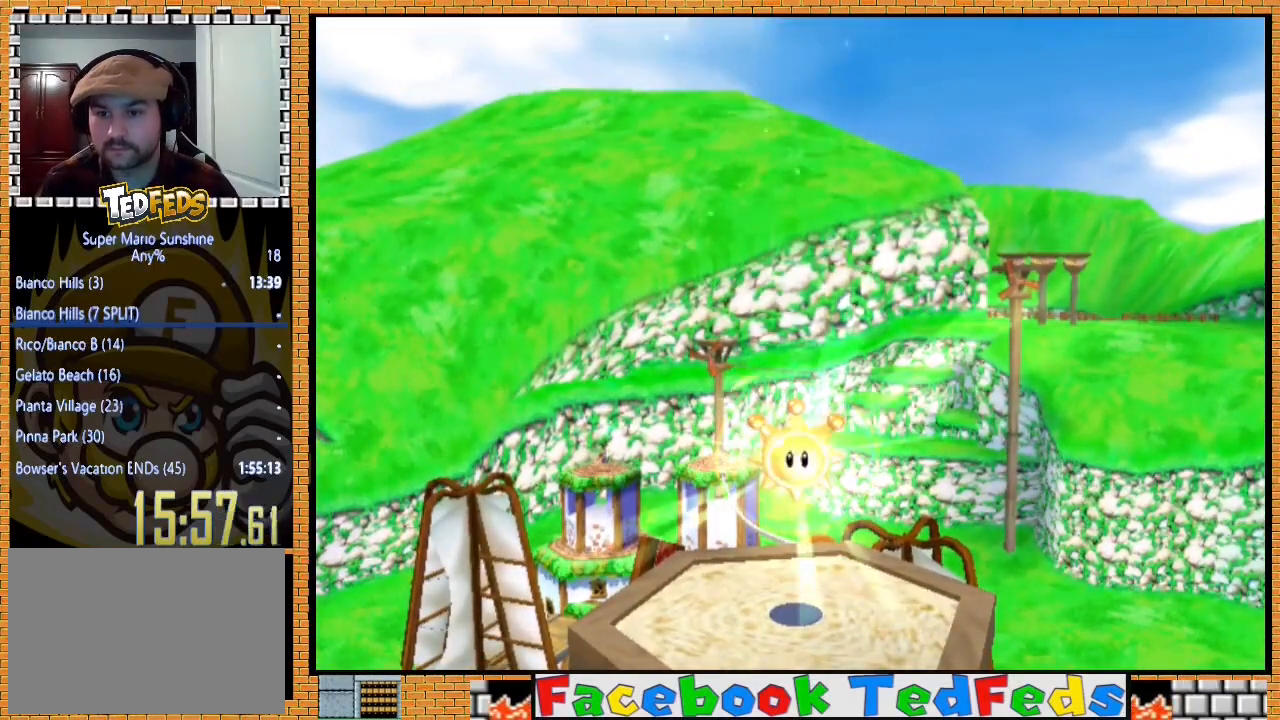
{"buttons": [], "left_stick": "center", "right_stick": "center", "events": []}
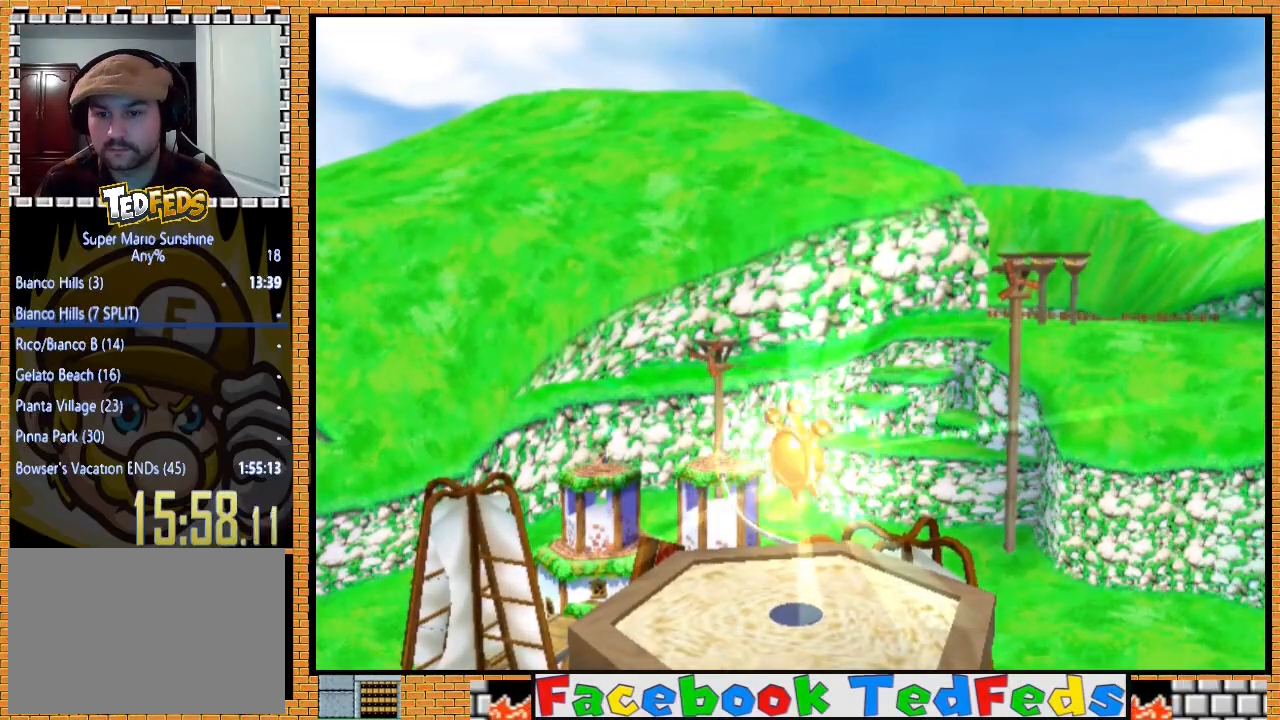
{"buttons": [], "left_stick": "center", "right_stick": "center", "events": []}
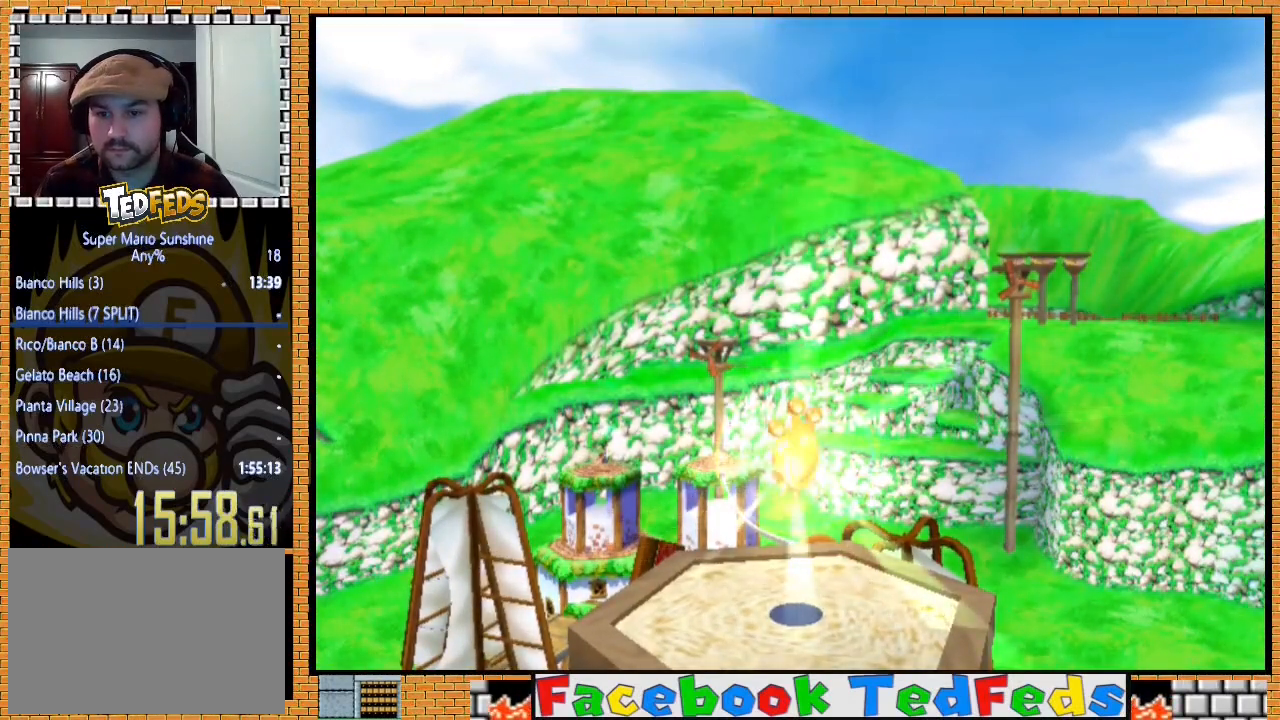
{"buttons": [], "left_stick": "center", "right_stick": "center", "events": []}
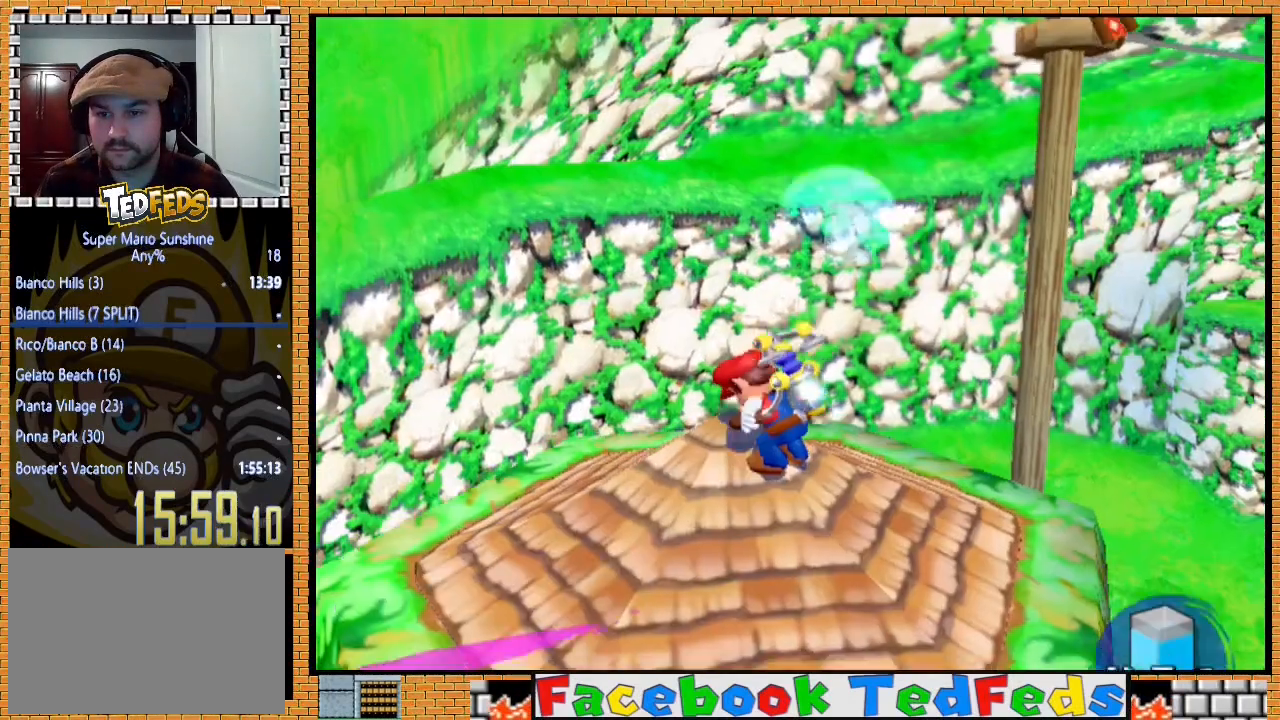
{"buttons": [], "left_stick": "right", "right_stick": "center", "events": [[167, "left_stick", "right"]]}
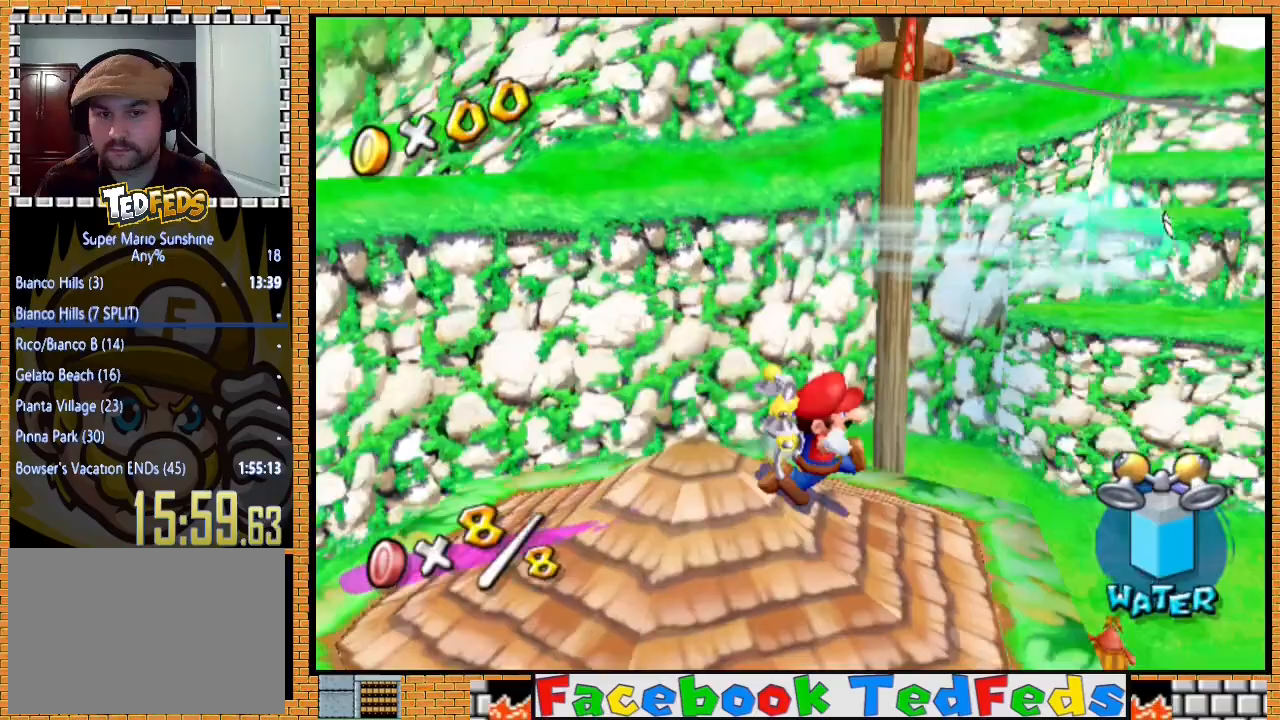
{"buttons": ["R2"], "left_stick": "up-right", "right_stick": "center", "events": [[67, "A", "down"], [67, "left_stick", "up-right"], [233, "A", "up"], [500, "R2", "down"]]}
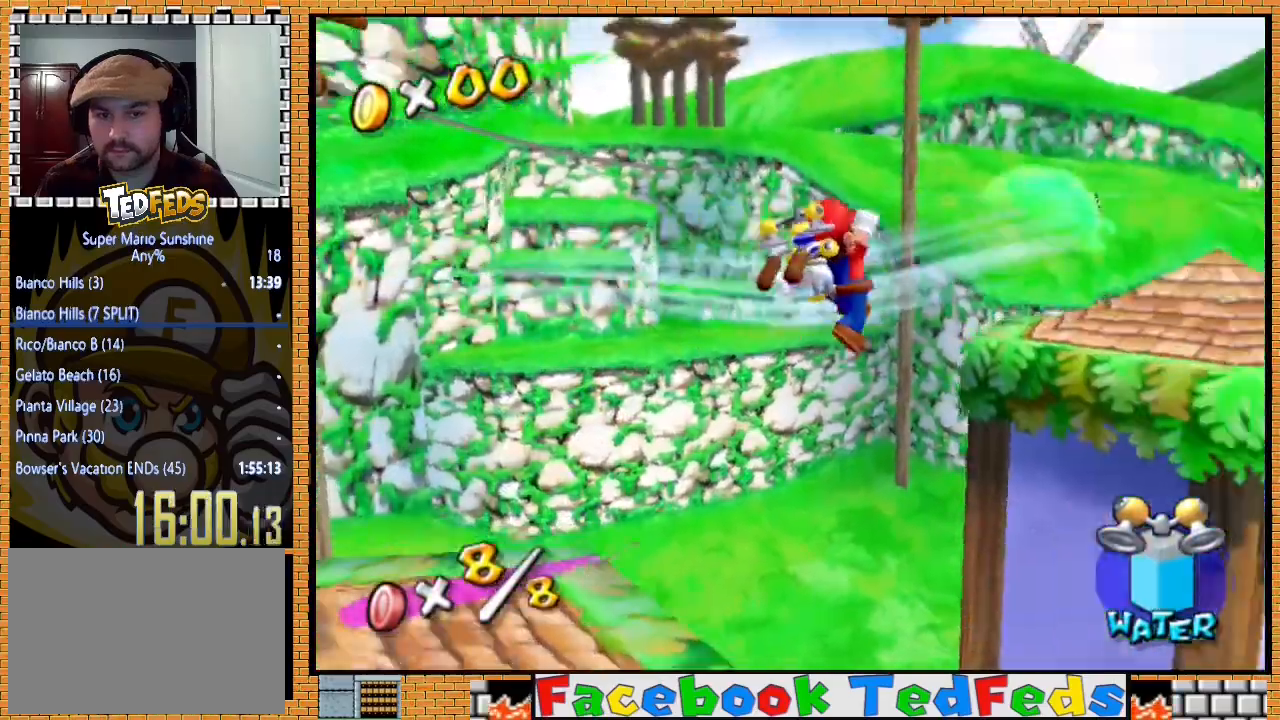
{"buttons": ["R2"], "left_stick": "up", "right_stick": "center", "events": [[200, "left_stick", "up"]]}
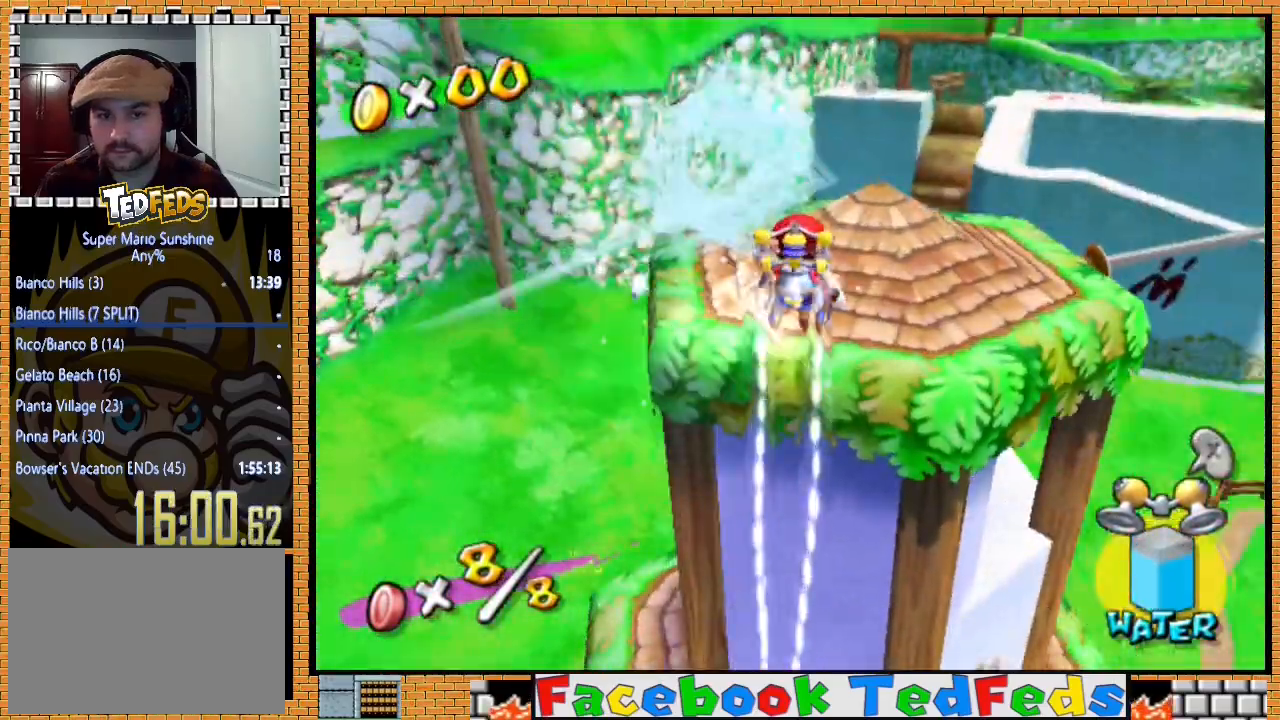
{"buttons": [], "left_stick": "up", "right_stick": "center", "events": [[67, "R2", "up"], [100, "left_stick", "up-right"], [433, "left_stick", "up"]]}
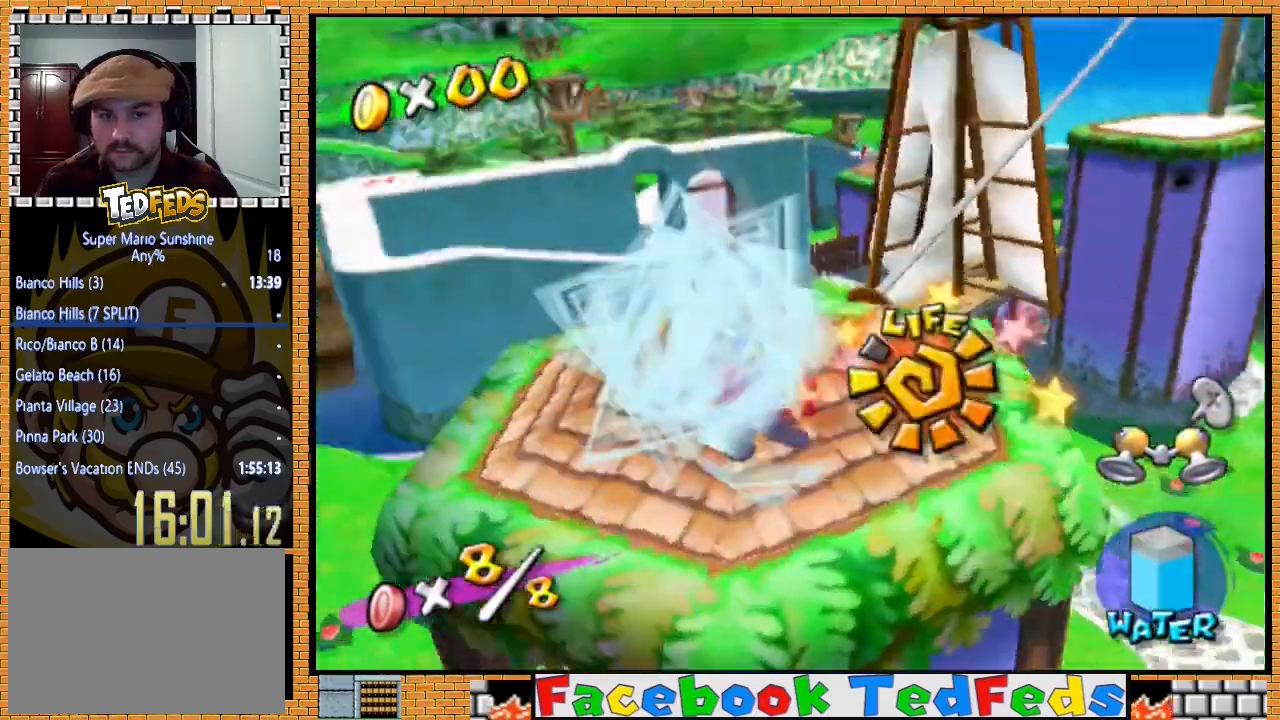
{"buttons": [], "left_stick": "up-left", "right_stick": "center", "events": [[233, "left_stick", "center"], [500, "left_stick", "up-left"]]}
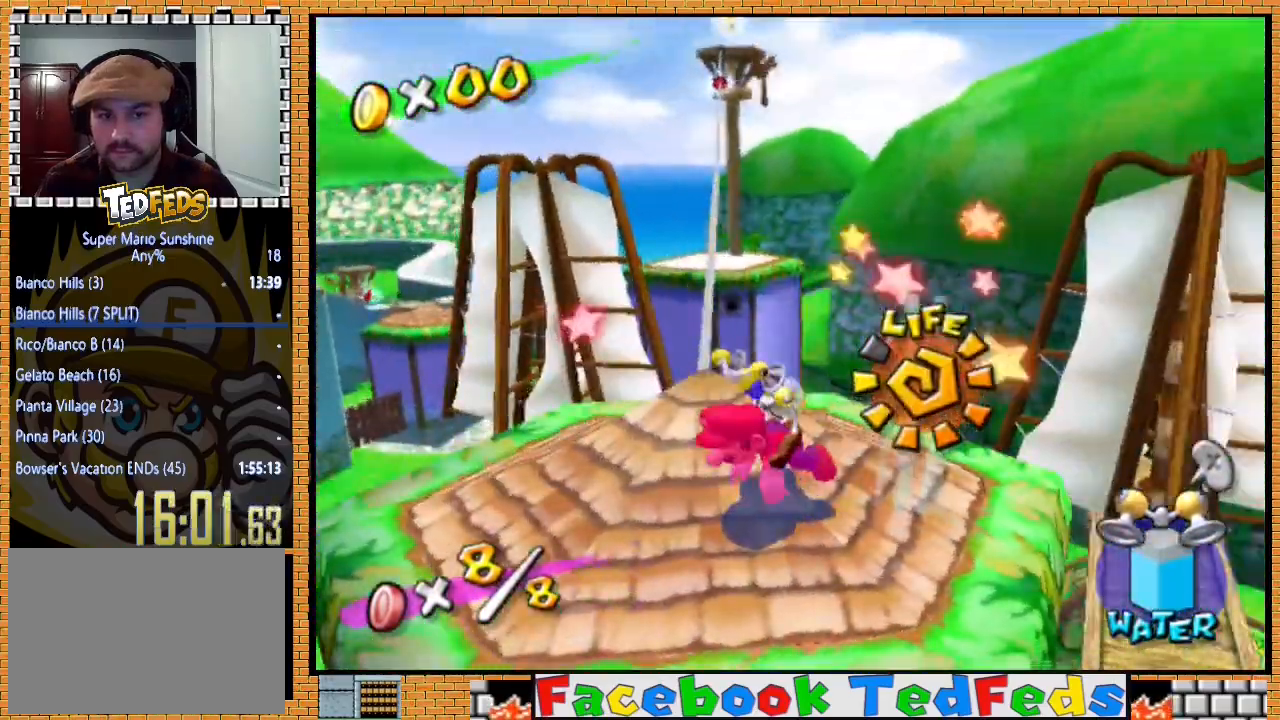
{"buttons": [], "left_stick": "up-left", "right_stick": "center", "events": []}
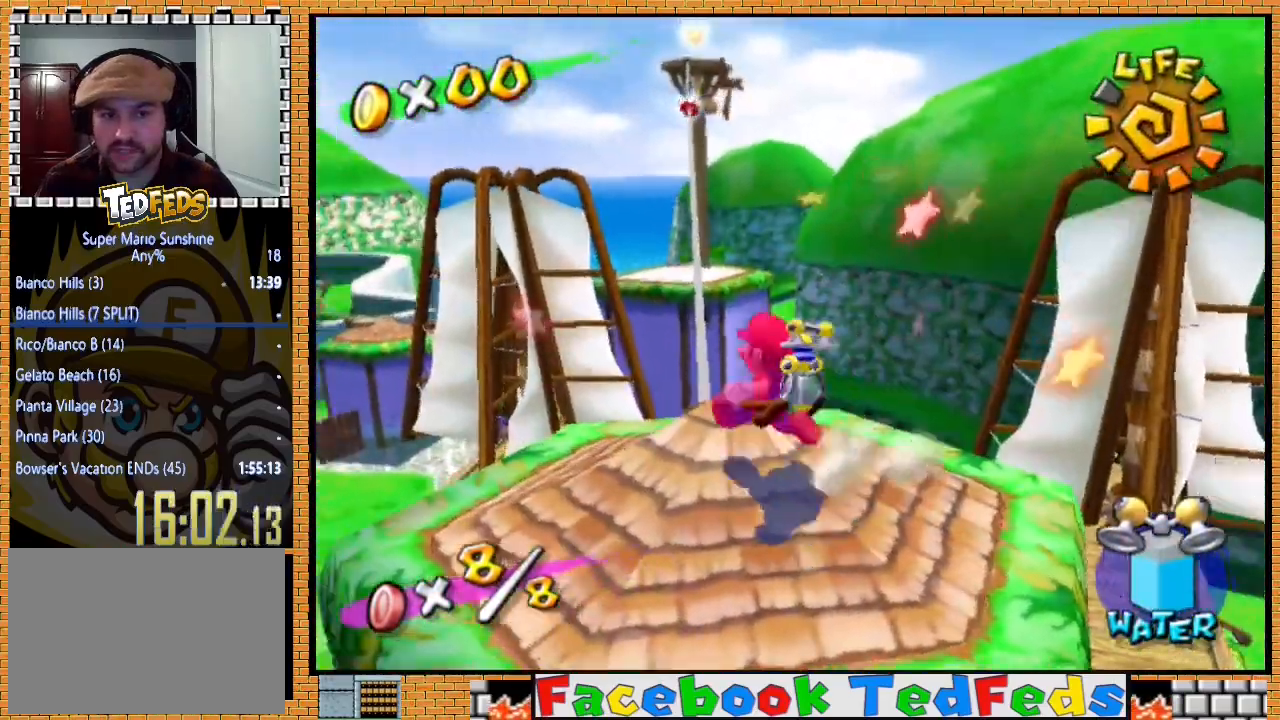
{"buttons": ["A", "X"], "left_stick": "up", "right_stick": "center", "events": [[33, "right_stick", "right"], [67, "left_stick", "up"], [133, "right_stick", "center"], [367, "A", "down"], [367, "X", "down"]]}
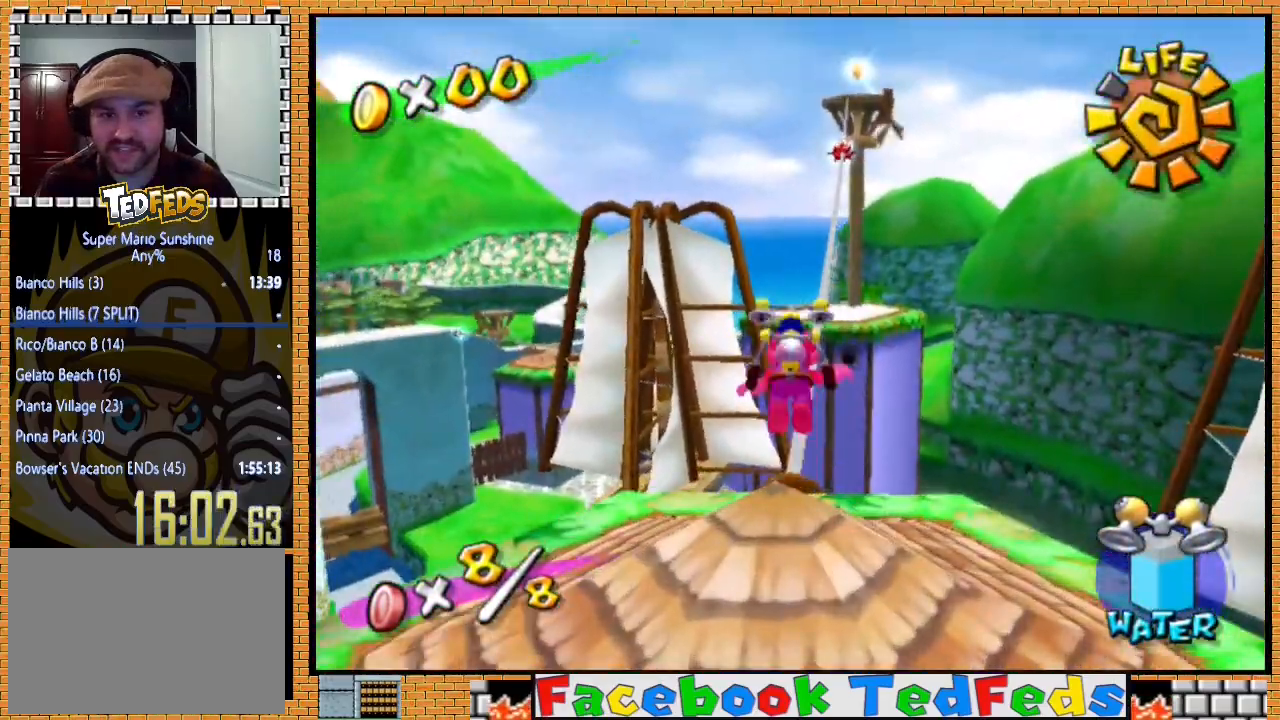
{"buttons": [], "left_stick": "up-right", "right_stick": "center", "events": [[233, "left_stick", "up-right"], [467, "X", "up"], [500, "A", "up"]]}
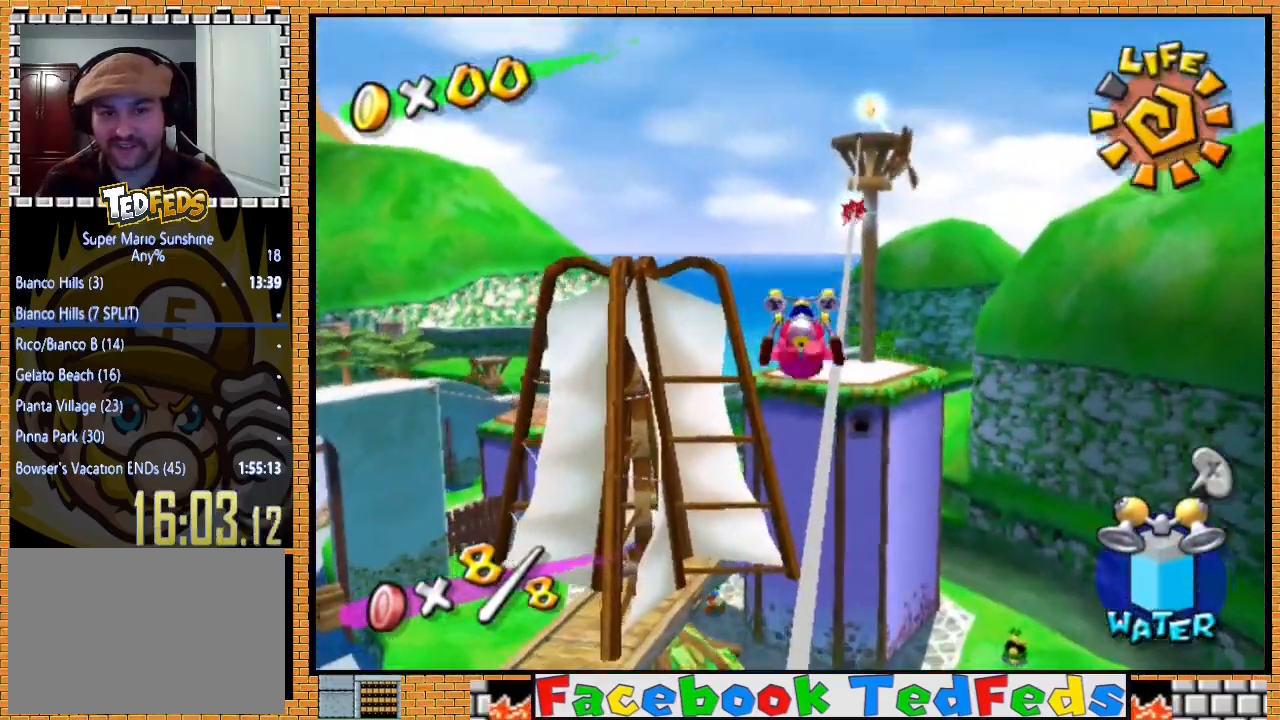
{"buttons": [], "left_stick": "center", "right_stick": "center", "events": [[33, "L2", "down"], [200, "L2", "up"], [200, "left_stick", "center"]]}
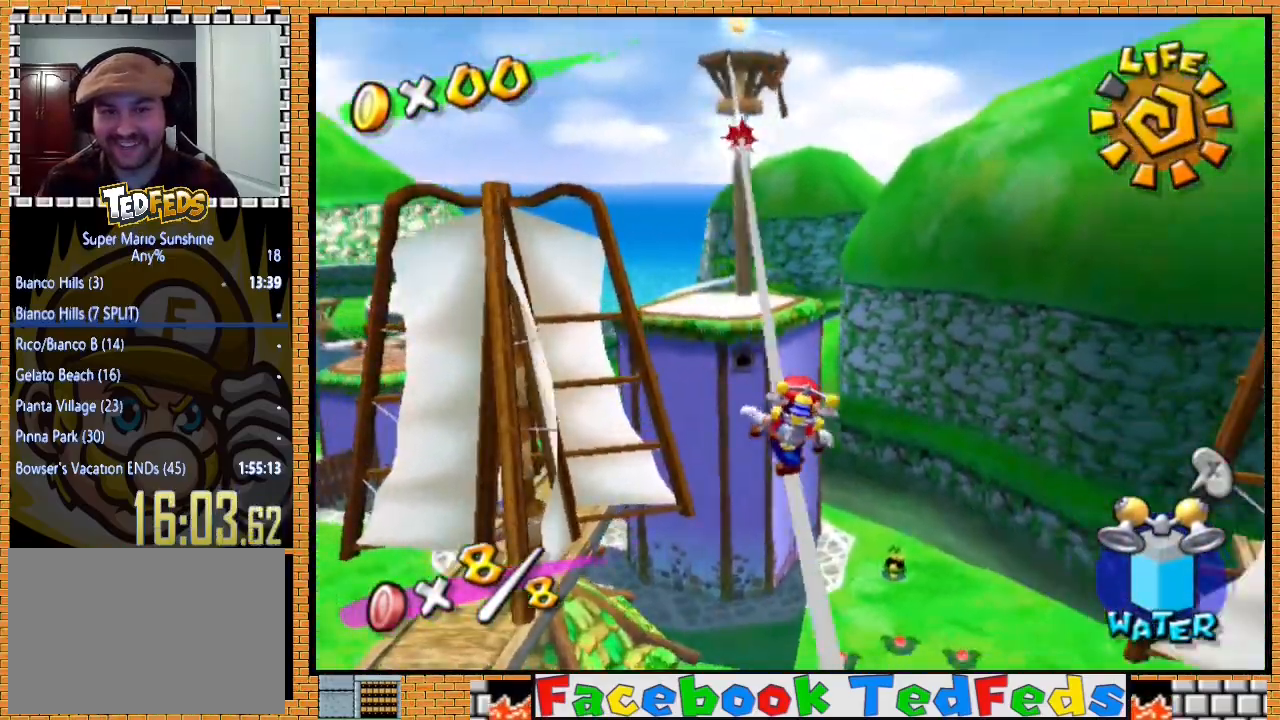
{"buttons": [], "left_stick": "center", "right_stick": "center", "events": [[233, "A", "down"], [367, "A", "up"]]}
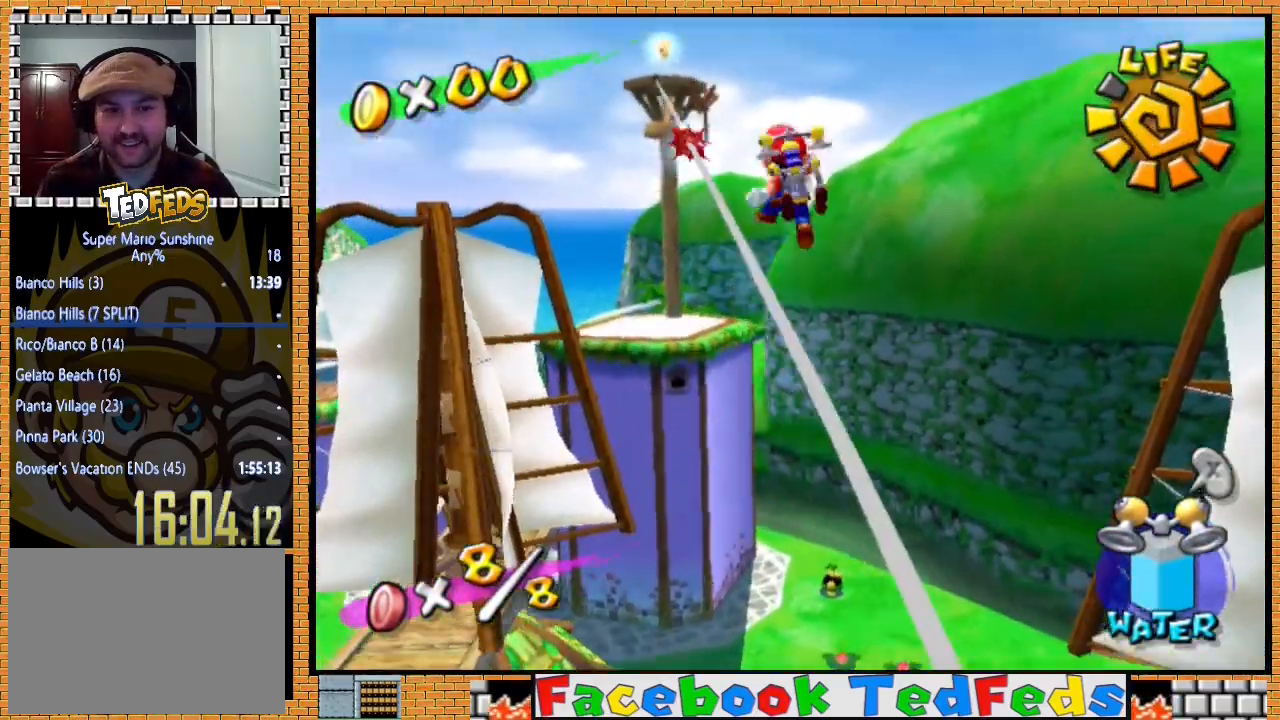
{"buttons": [], "left_stick": "up-right", "right_stick": "center", "events": [[33, "right_stick", "right"], [133, "left_stick", "up"], [133, "right_stick", "center"], [433, "left_stick", "up-right"]]}
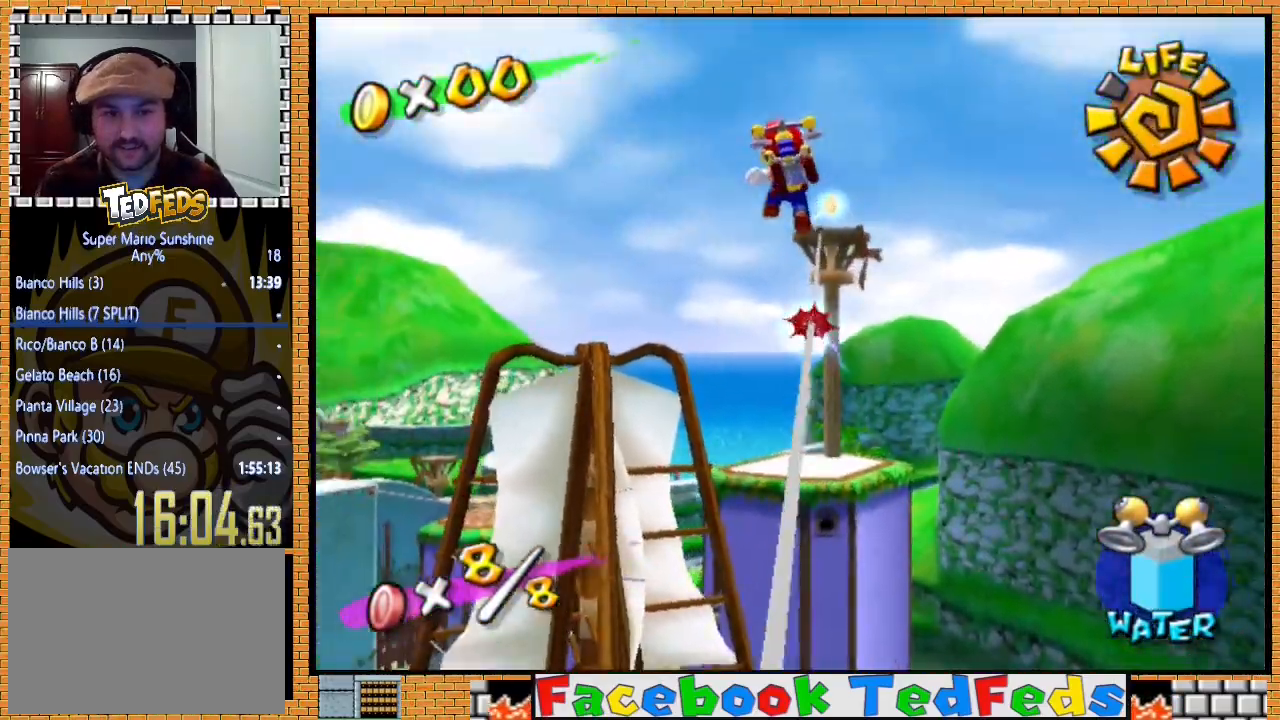
{"buttons": ["A"], "left_stick": "up", "right_stick": "center", "events": [[67, "left_stick", "center"], [200, "left_stick", "up"], [433, "A", "down"]]}
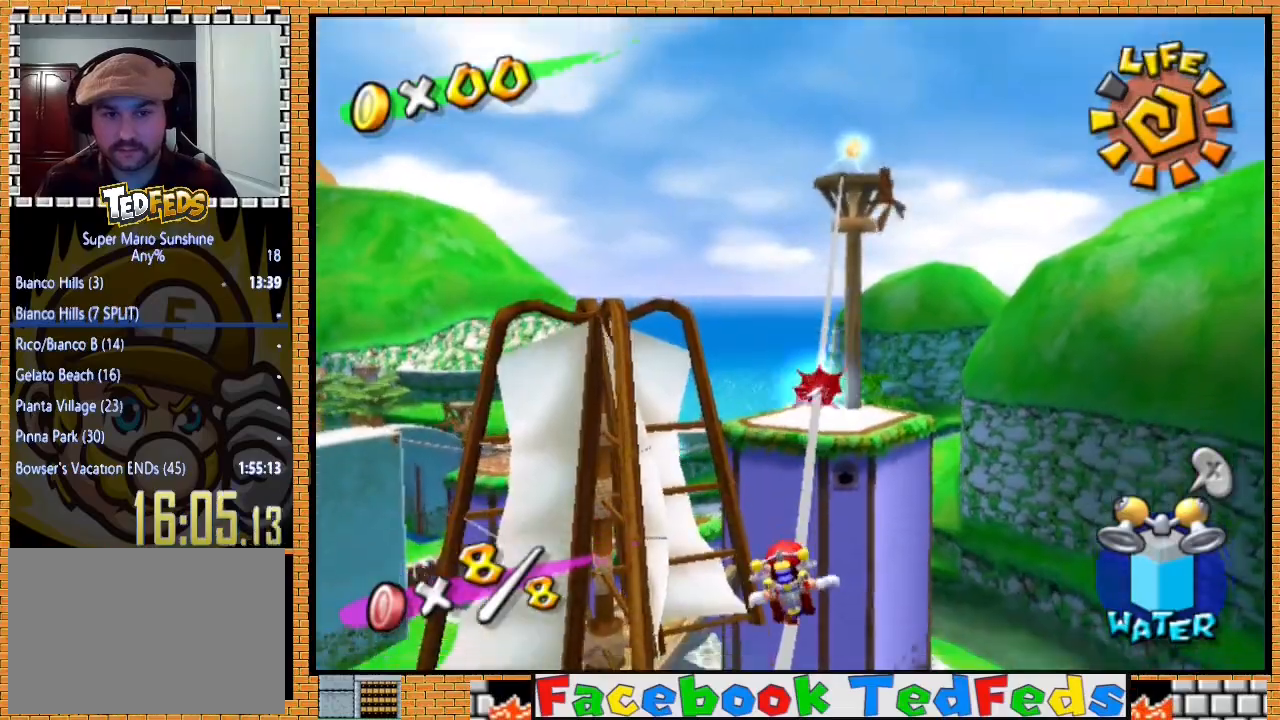
{"buttons": ["A", "X"], "left_stick": "up", "right_stick": "center", "events": [[200, "X", "down"]]}
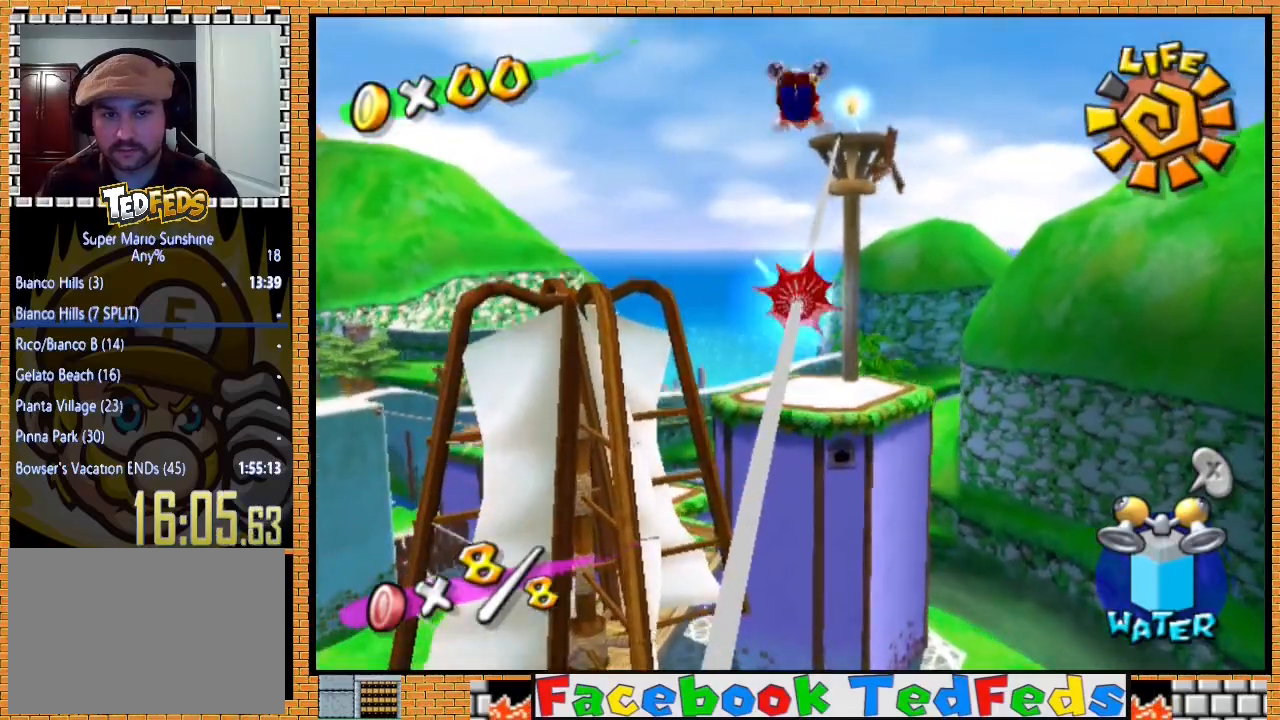
{"buttons": ["A", "X"], "left_stick": "up", "right_stick": "center", "events": []}
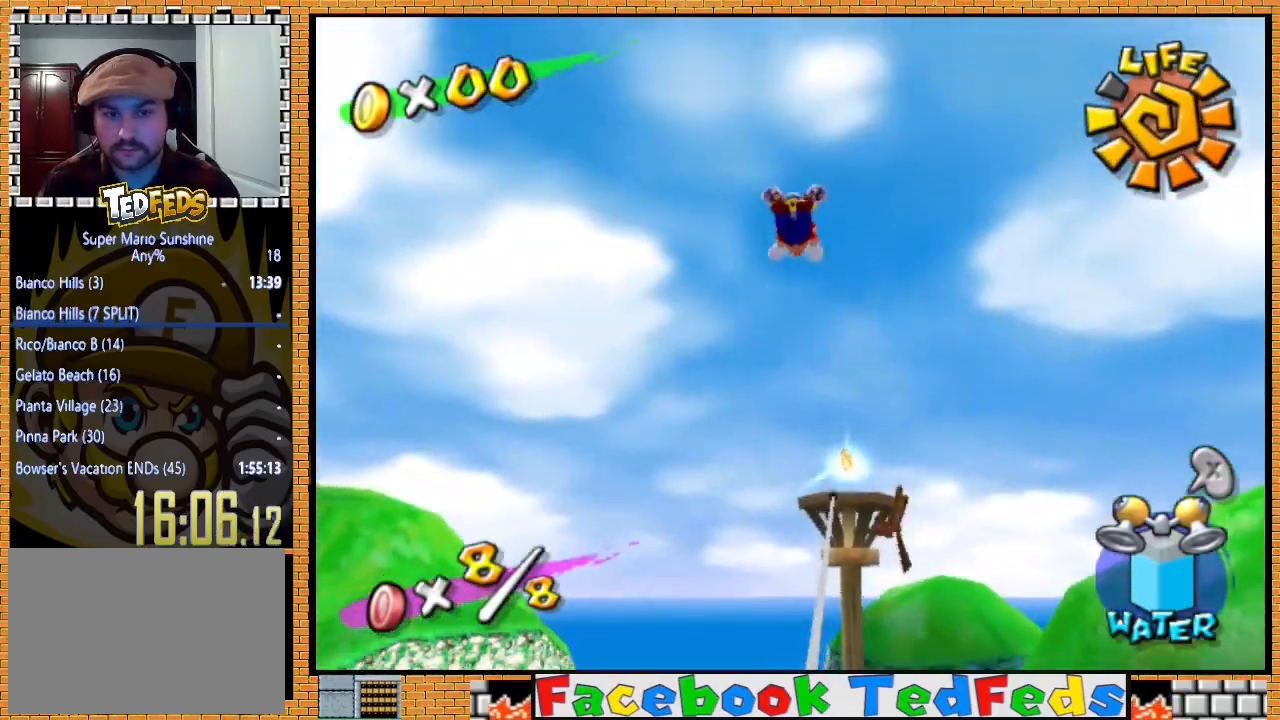
{"buttons": [], "left_stick": "center", "right_stick": "center", "events": [[267, "X", "up"], [300, "L2", "down"], [333, "A", "up"], [433, "left_stick", "center"], [467, "L2", "up"]]}
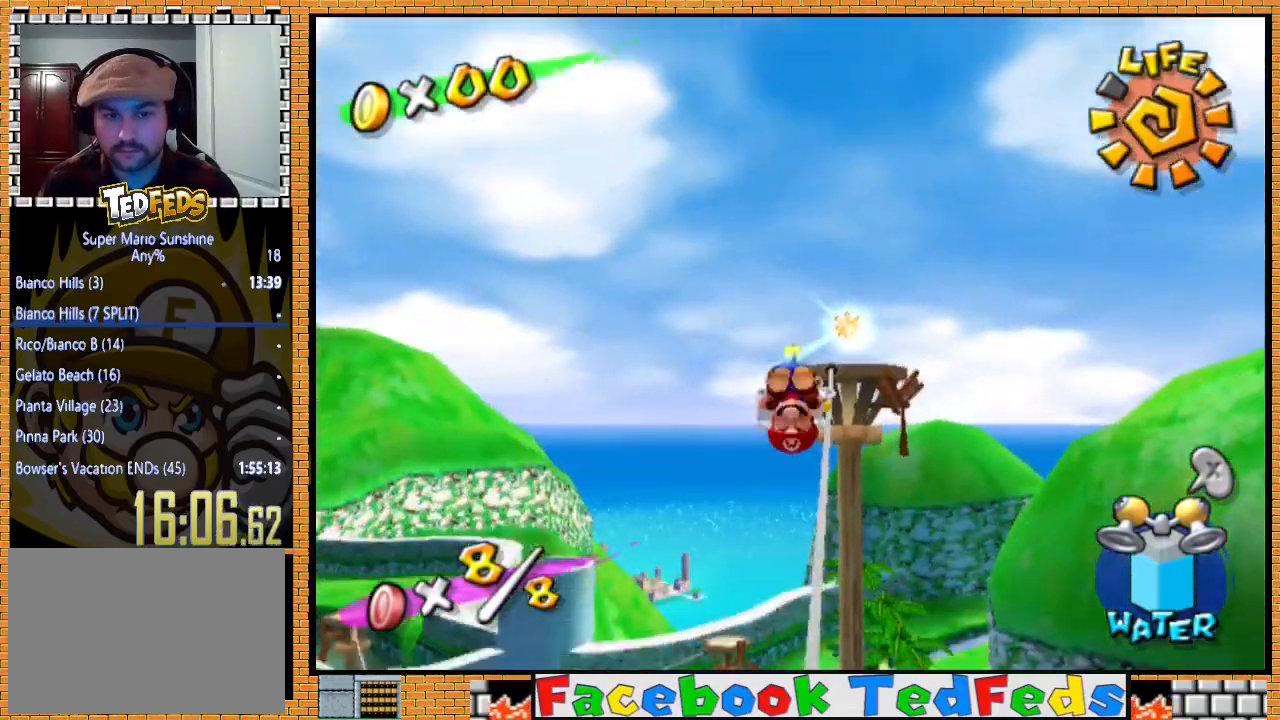
{"buttons": [], "left_stick": "up-right", "right_stick": "center", "events": [[200, "left_stick", "up-right"]]}
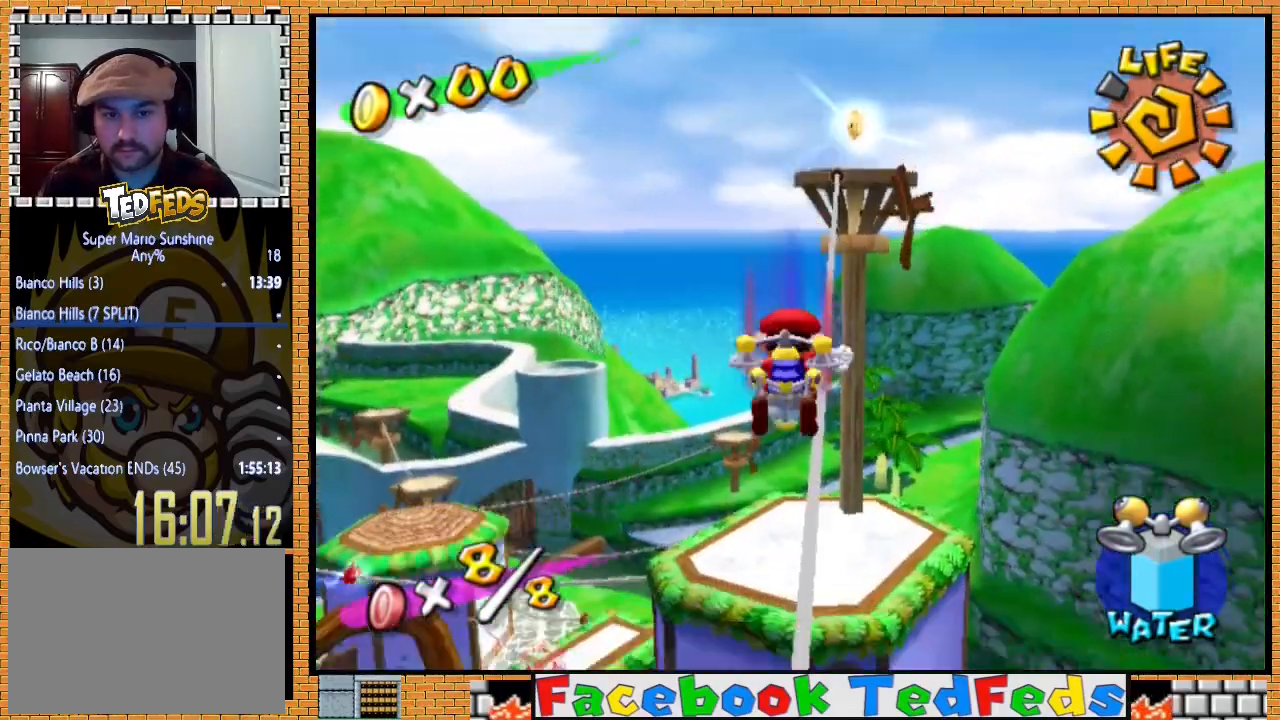
{"buttons": ["A", "X"], "left_stick": "up-right", "right_stick": "center", "events": [[300, "A", "down"], [500, "X", "down"]]}
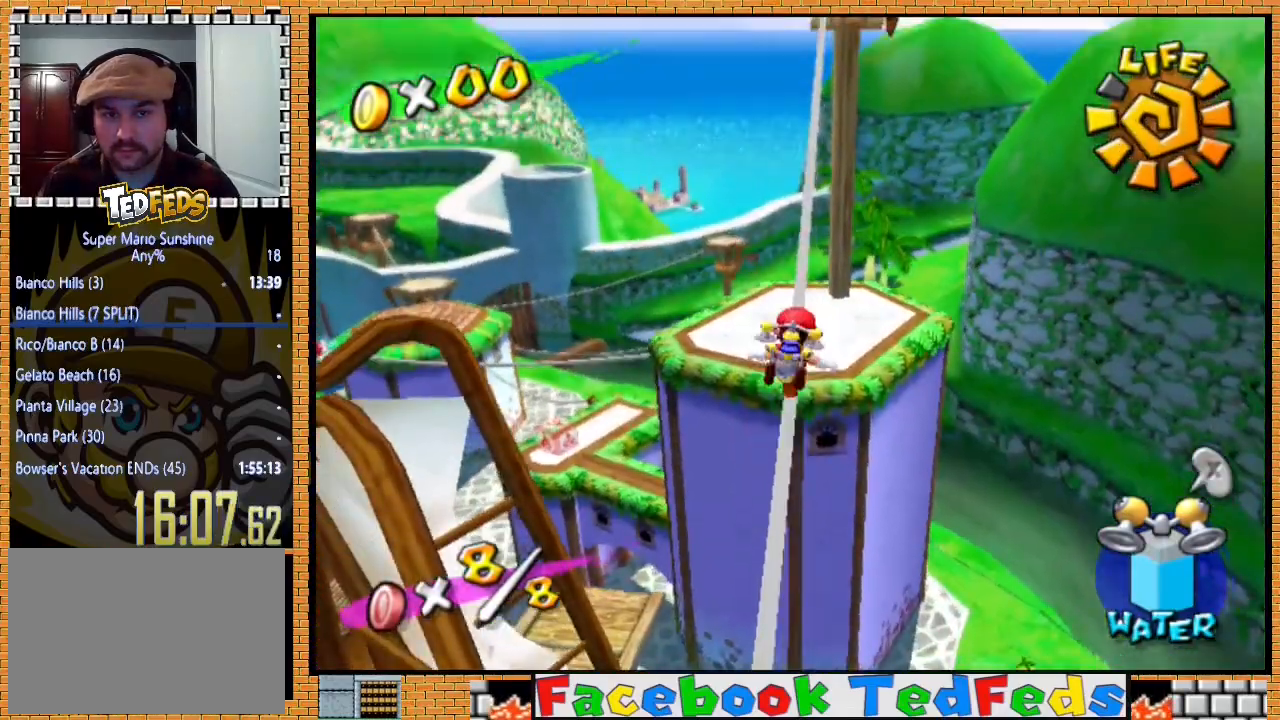
{"buttons": ["A", "X"], "left_stick": "up", "right_stick": "center", "events": [[467, "left_stick", "up"]]}
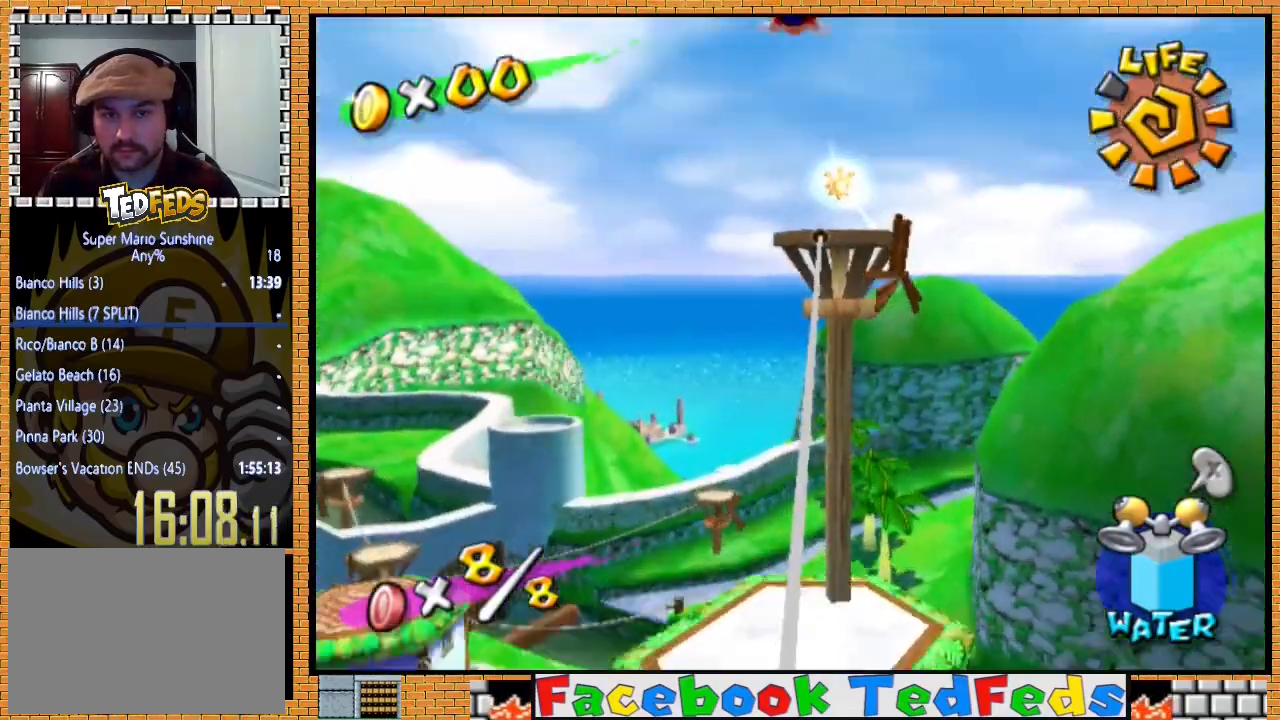
{"buttons": ["L2"], "left_stick": "up", "right_stick": "center", "events": [[433, "X", "up"], [500, "A", "up"], [500, "L2", "down"]]}
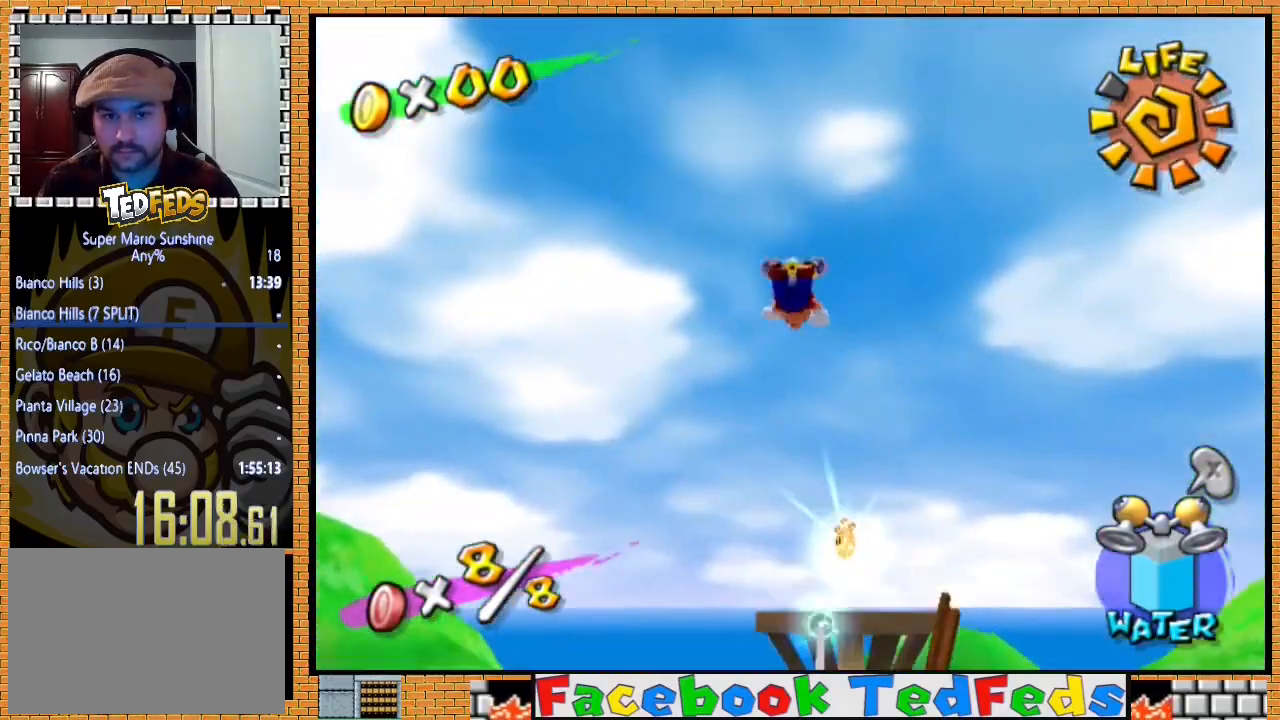
{"buttons": [], "left_stick": "up", "right_stick": "center", "events": [[200, "L2", "up"], [200, "left_stick", "center"], [467, "left_stick", "up"]]}
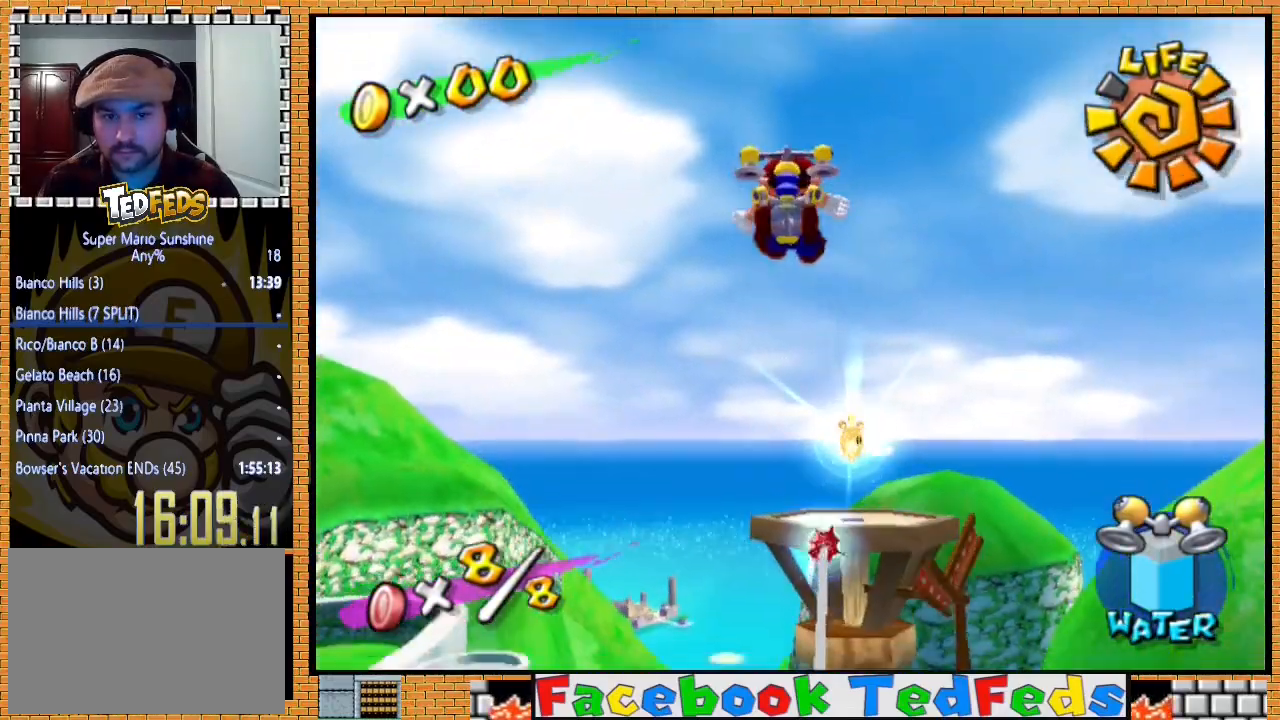
{"buttons": [], "left_stick": "up", "right_stick": "center", "events": []}
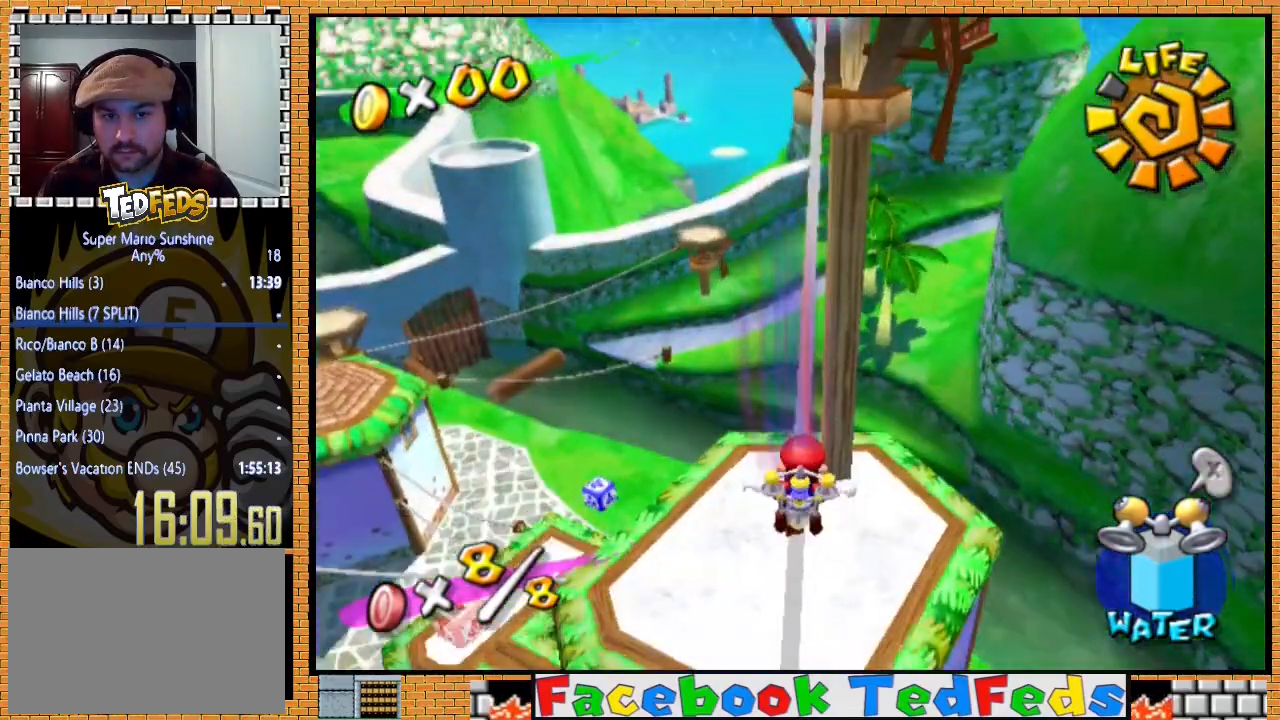
{"buttons": ["A"], "left_stick": "up", "right_stick": "center", "events": [[67, "A", "down"]]}
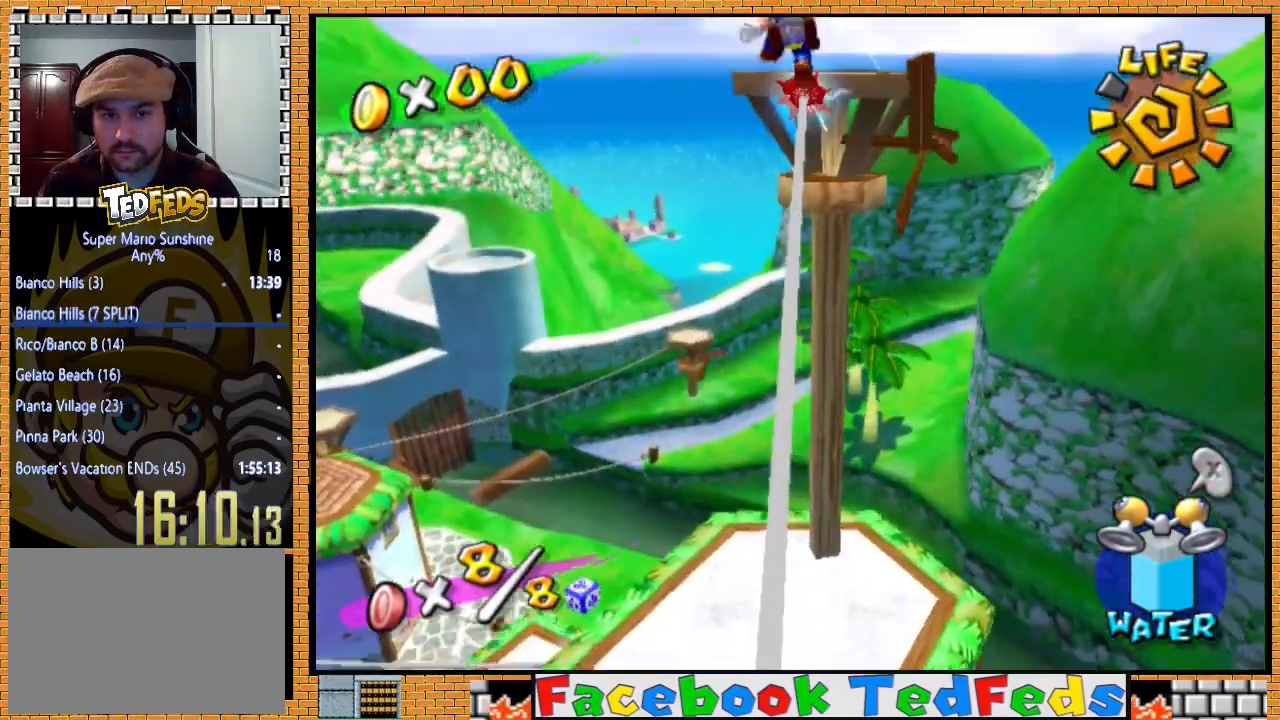
{"buttons": ["A"], "left_stick": "up-right", "right_stick": "center", "events": [[400, "left_stick", "up-right"]]}
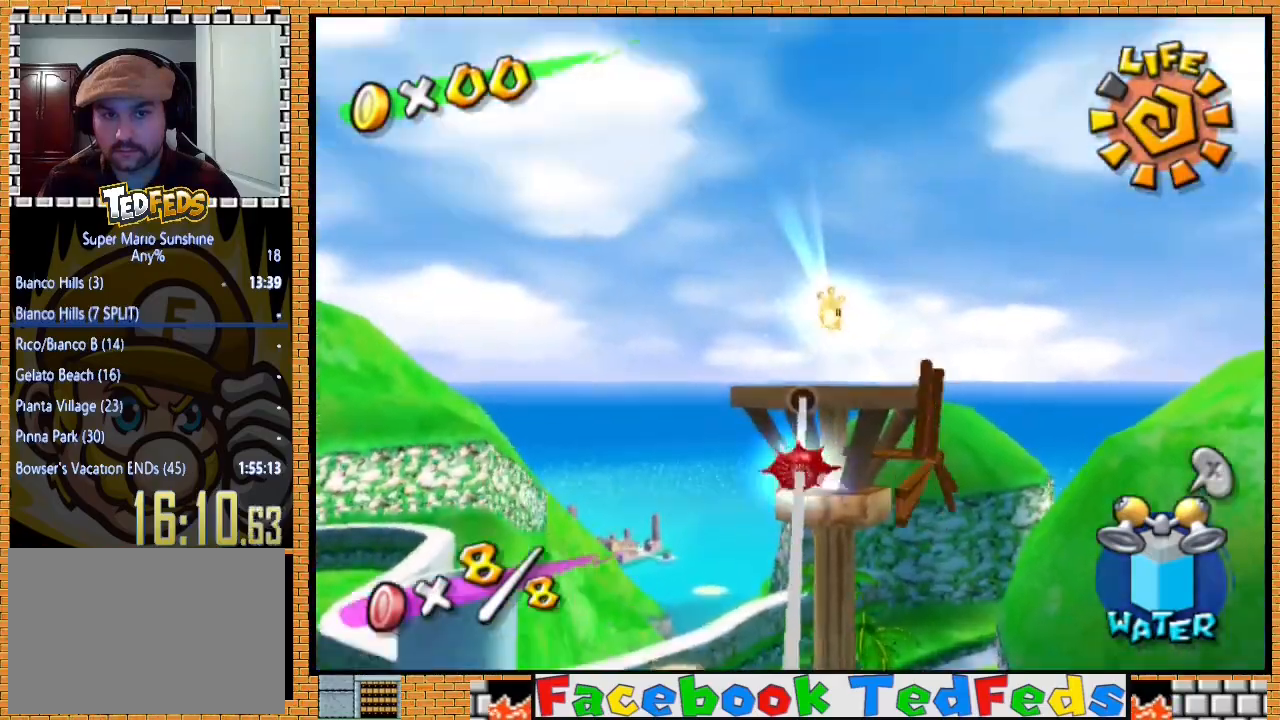
{"buttons": [], "left_stick": "up-right", "right_stick": "center", "events": [[500, "A", "up"]]}
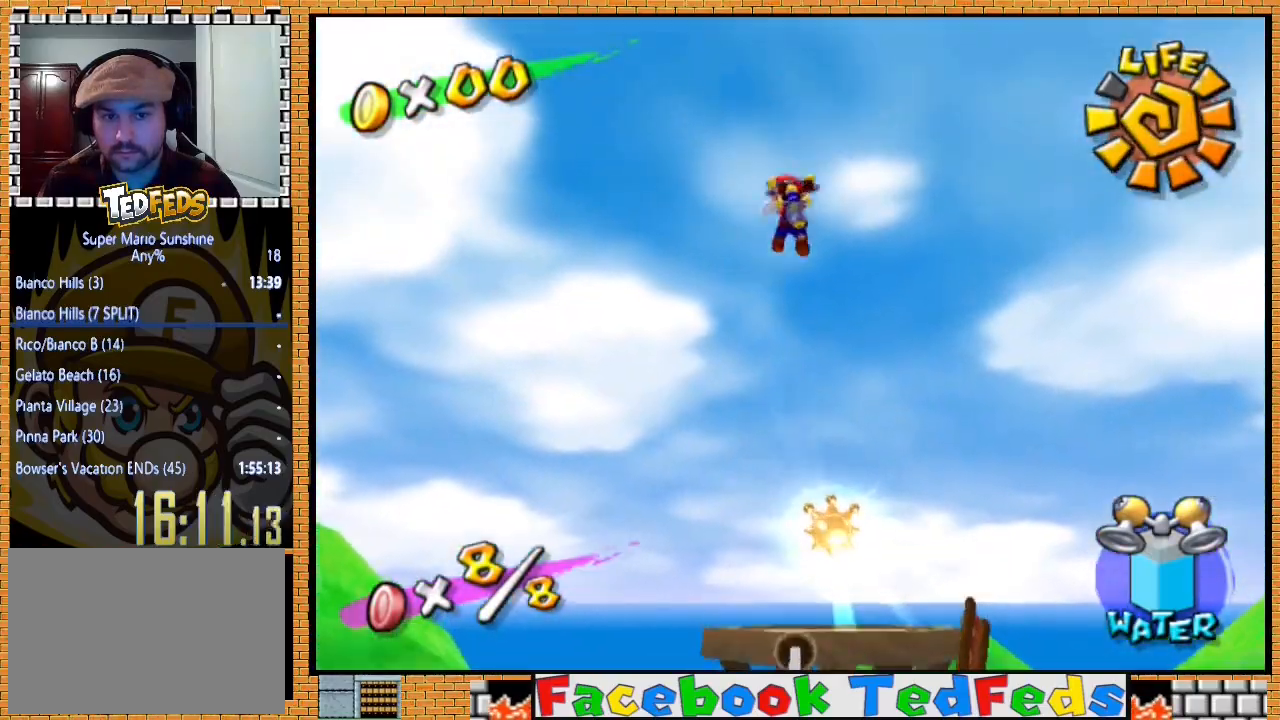
{"buttons": ["X"], "left_stick": "up-right", "right_stick": "center", "events": [[133, "R2", "down"], [367, "R2", "up"], [500, "X", "down"]]}